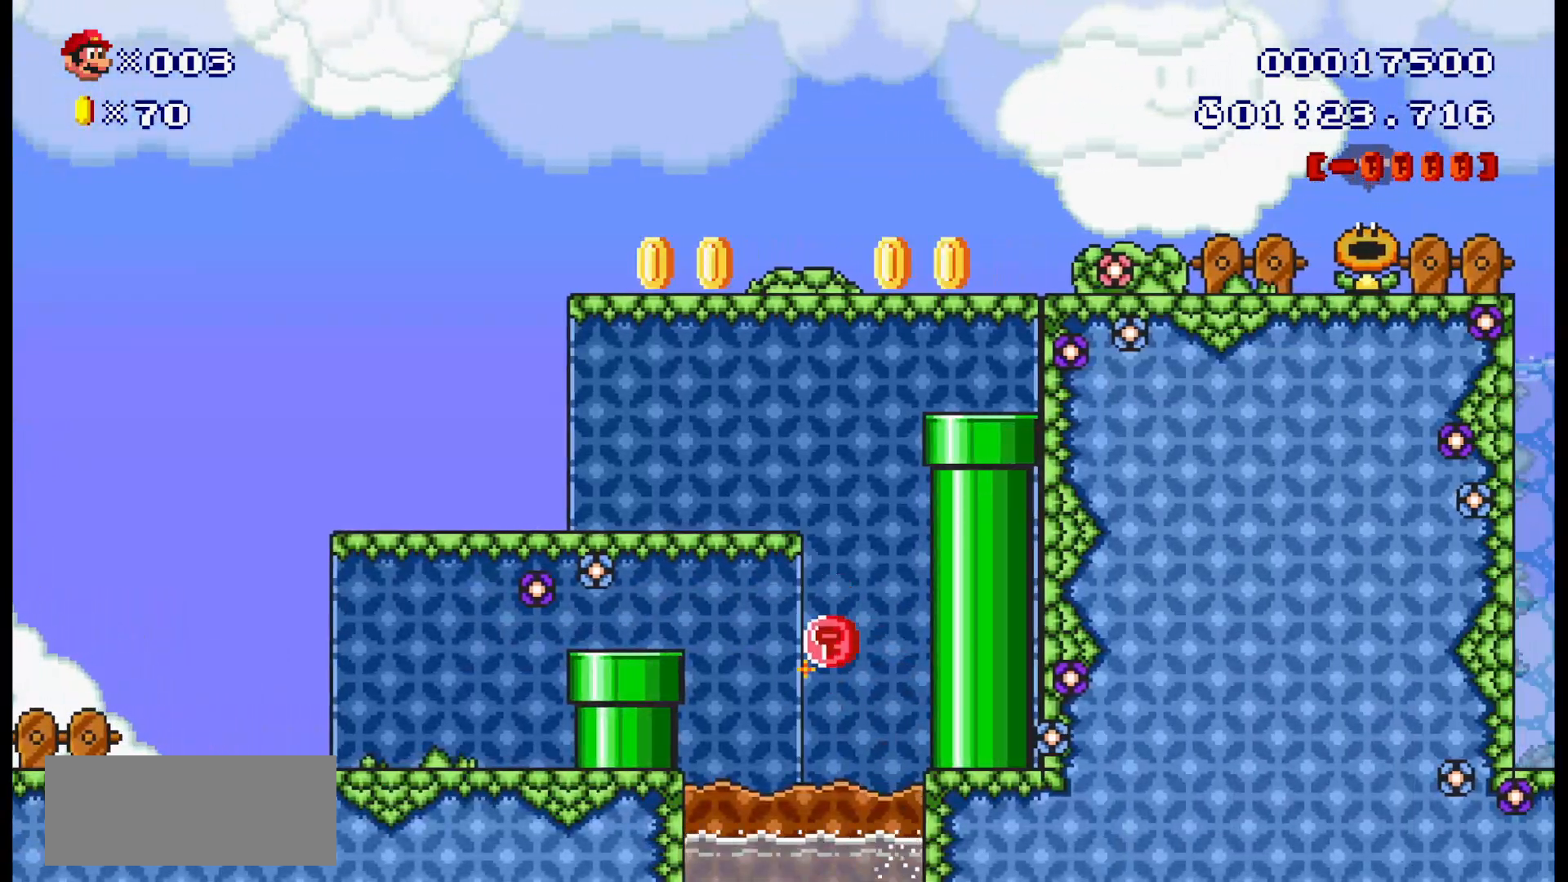
Gameplay with a controller (Nintendo layout); each line is a JSON object with the inputs held at the frame after it. "events" lists button and stick changes between this image and that frame as [ms after this image, input, new state], when the widget could be followed in between. Not read: L1 L3 R1 R3.
{"buttons": ["B", "DPAD_UP"], "events": [[17, "A", "down"], [50, "DPAD_UP", "down"], [100, "DPAD_LEFT", "up"], [150, "A", "up"], [183, "DPAD_LEFT", "down"], [233, "A", "down"], [333, "DPAD_LEFT", "up"], [467, "A", "up"]]}
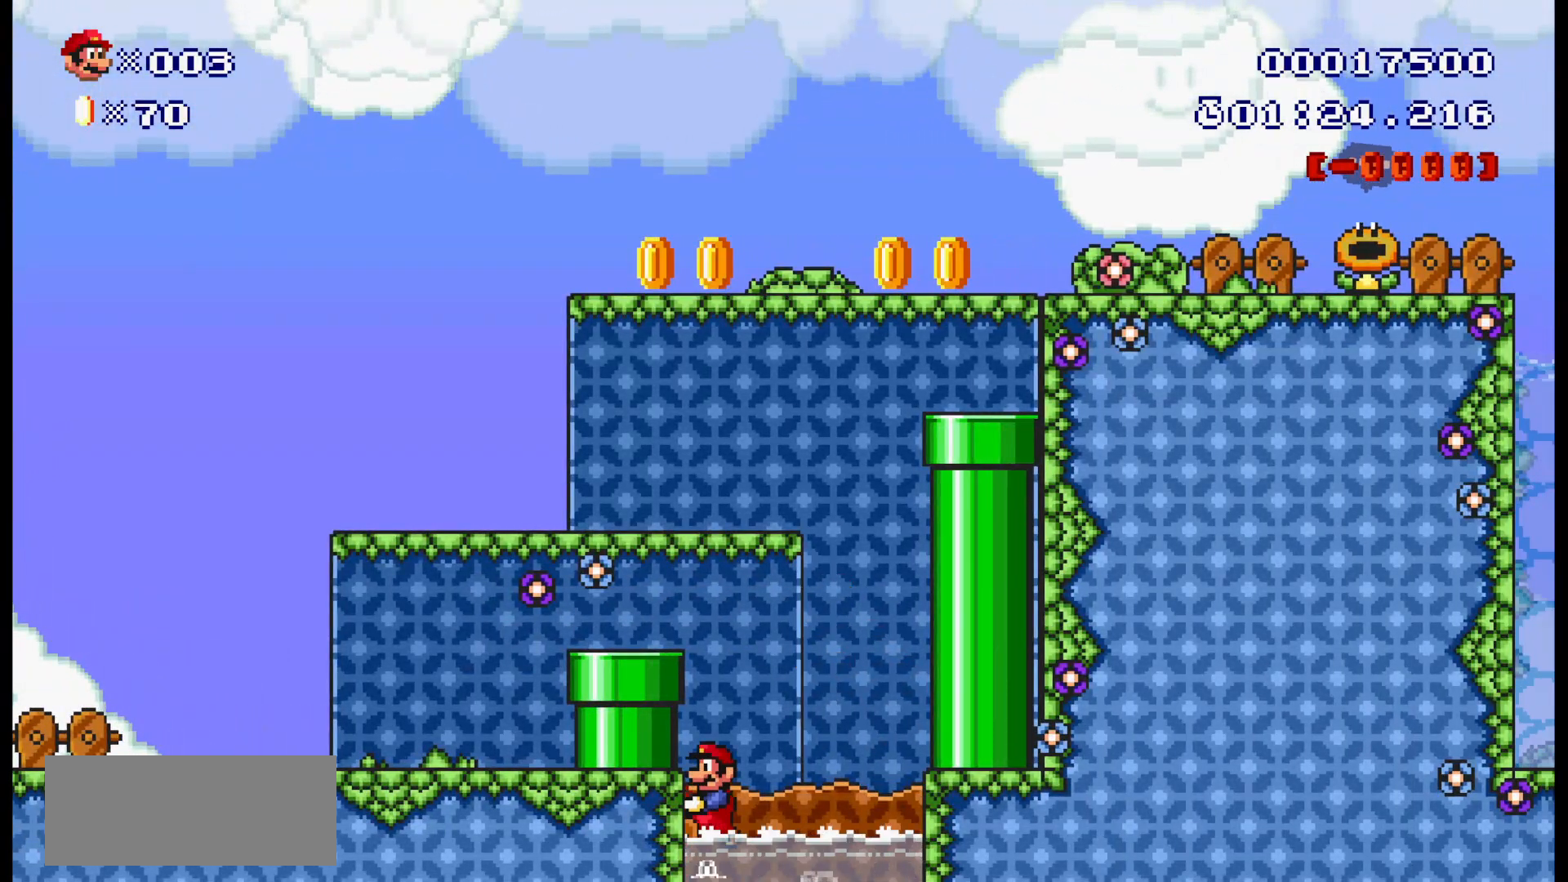
{"buttons": ["A", "B", "DPAD_UP"], "events": [[33, "A", "down"], [133, "A", "up"], [183, "A", "down"], [317, "A", "up"], [433, "A", "down"]]}
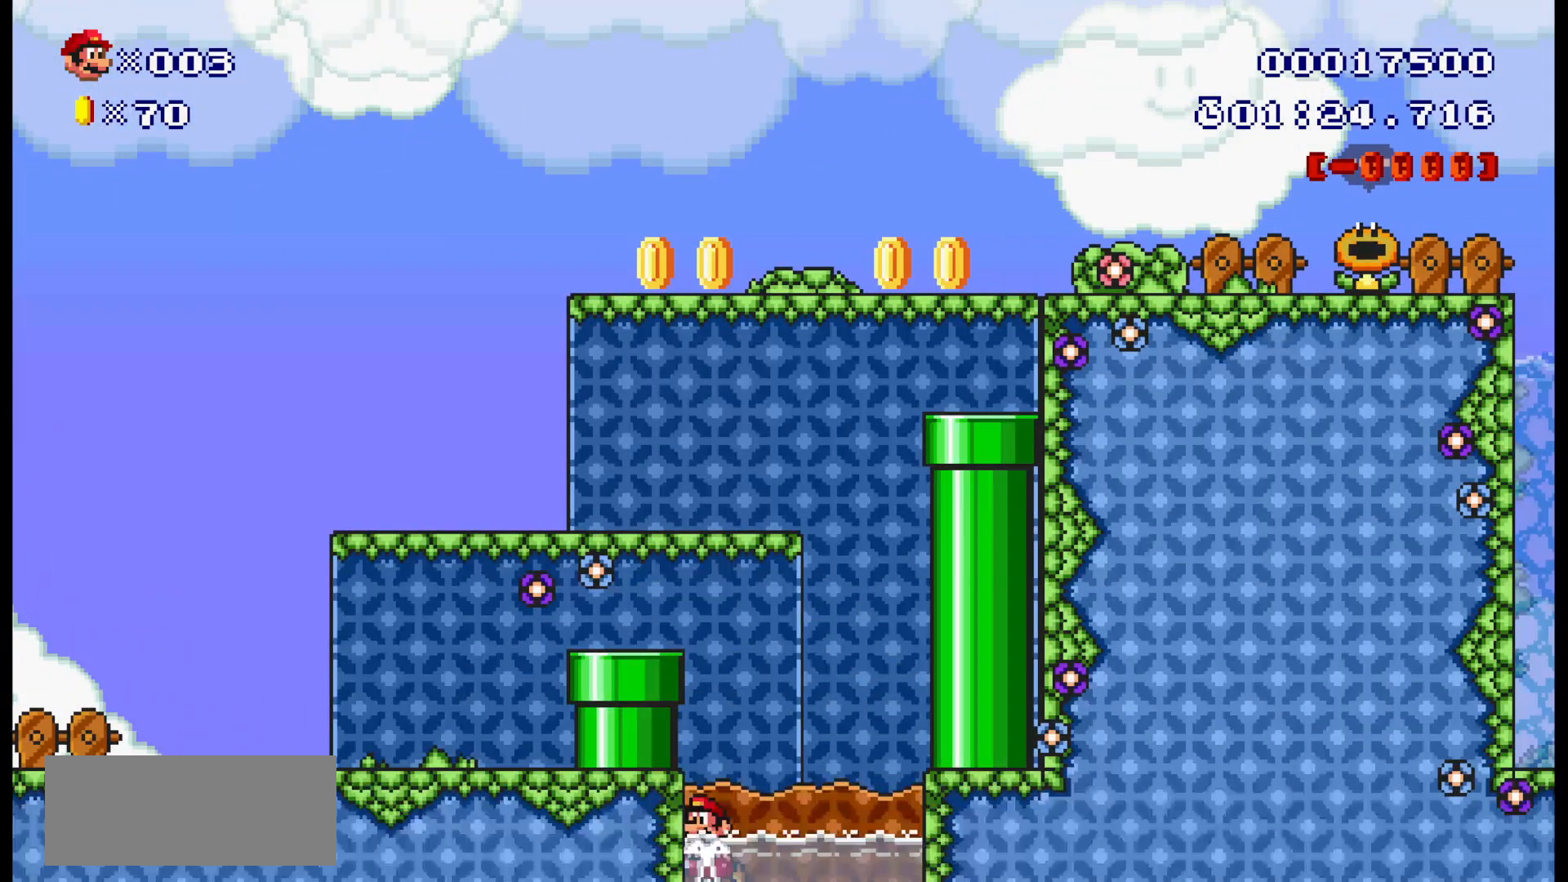
{"buttons": ["A", "B", "DPAD_UP", "DPAD_RIGHT"], "events": [[17, "A", "up"], [67, "A", "down"], [183, "A", "up"], [250, "A", "down"], [267, "DPAD_RIGHT", "down"], [367, "A", "up"], [467, "A", "down"]]}
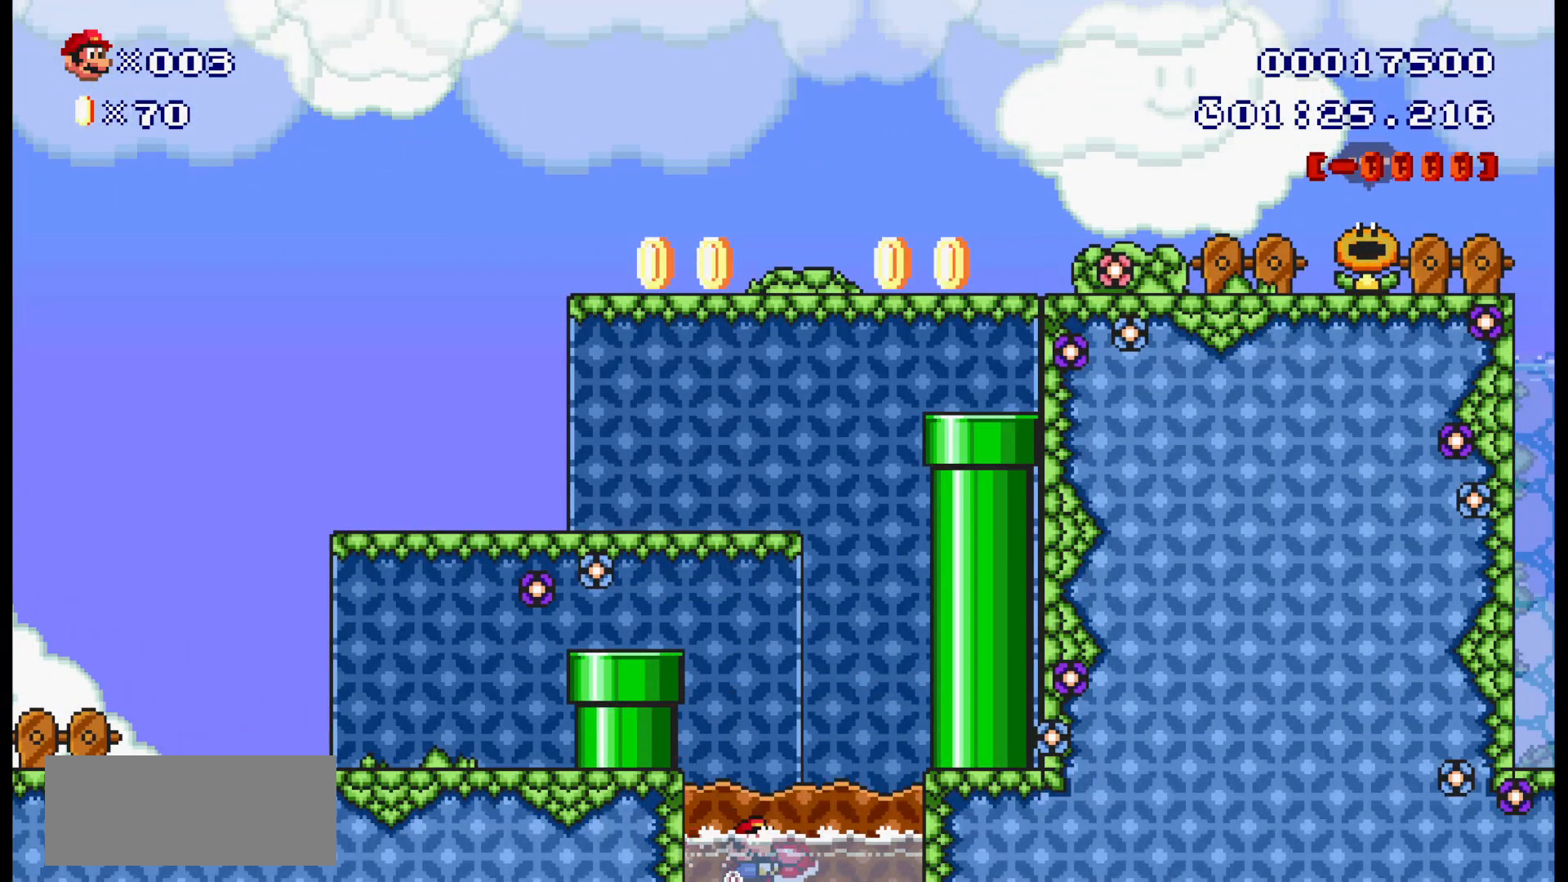
{"buttons": ["A", "B", "DPAD_UP", "DPAD_LEFT"], "events": [[83, "A", "up"], [100, "DPAD_RIGHT", "up"], [150, "A", "down"], [250, "A", "up"], [300, "DPAD_LEFT", "down"], [333, "A", "down"], [433, "A", "up"], [500, "A", "down"]]}